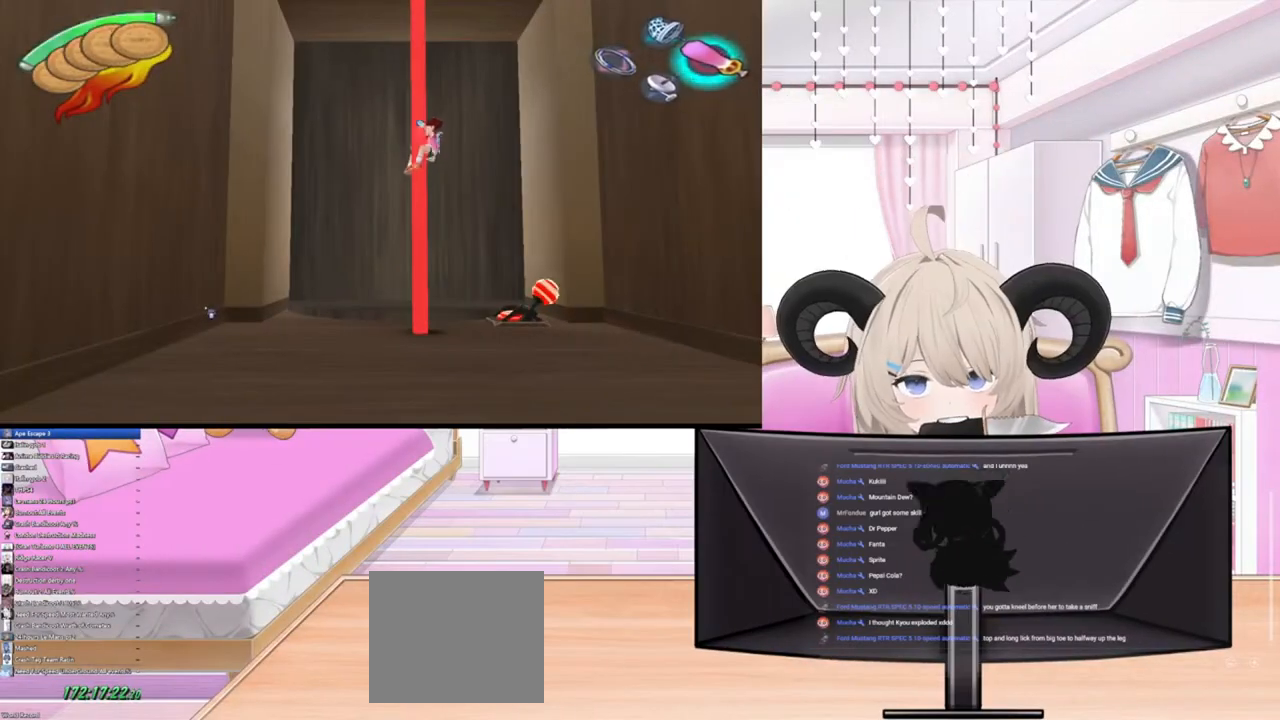
Gameplay with a controller (PlayStation layout); each line is a JSON object with the inputs held at the frame after it. "events" lists button and stick changes between this image and that frame as [ms after this image, input, new state], when the widget could be followed in between.
{"buttons": [], "left_stick": "up", "right_stick": "center", "events": []}
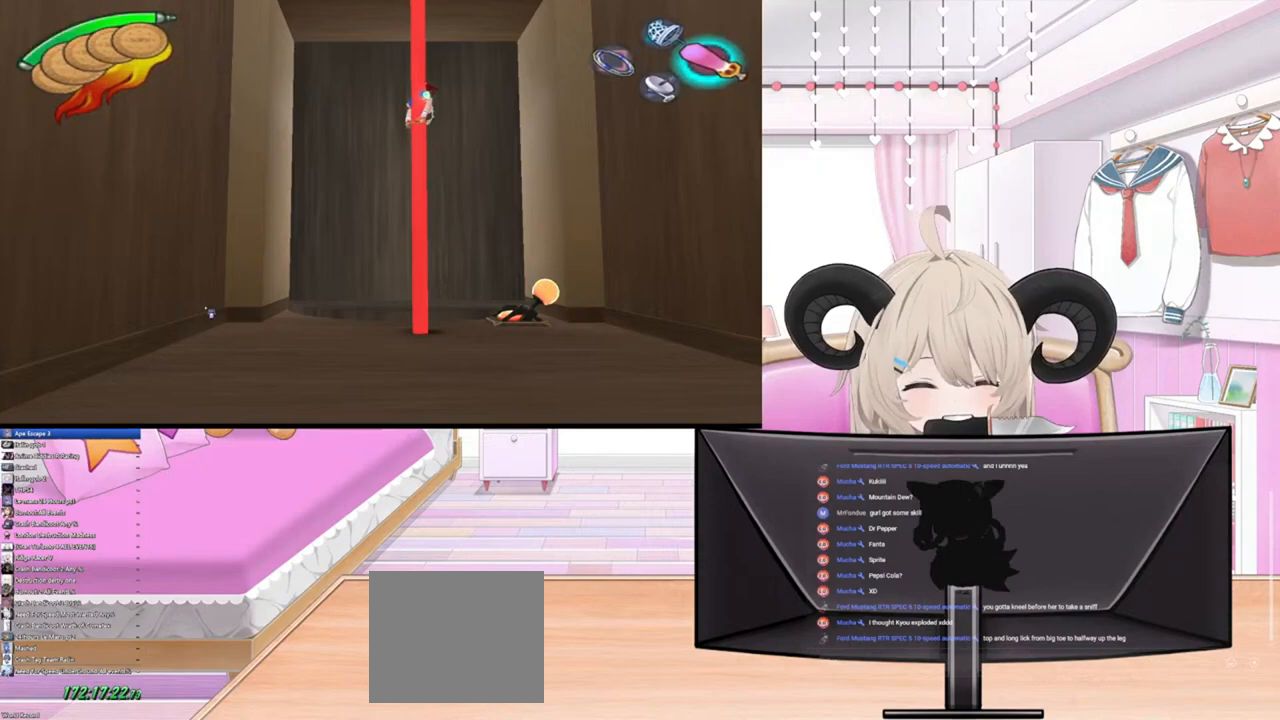
{"buttons": [], "left_stick": "up", "right_stick": "center", "events": []}
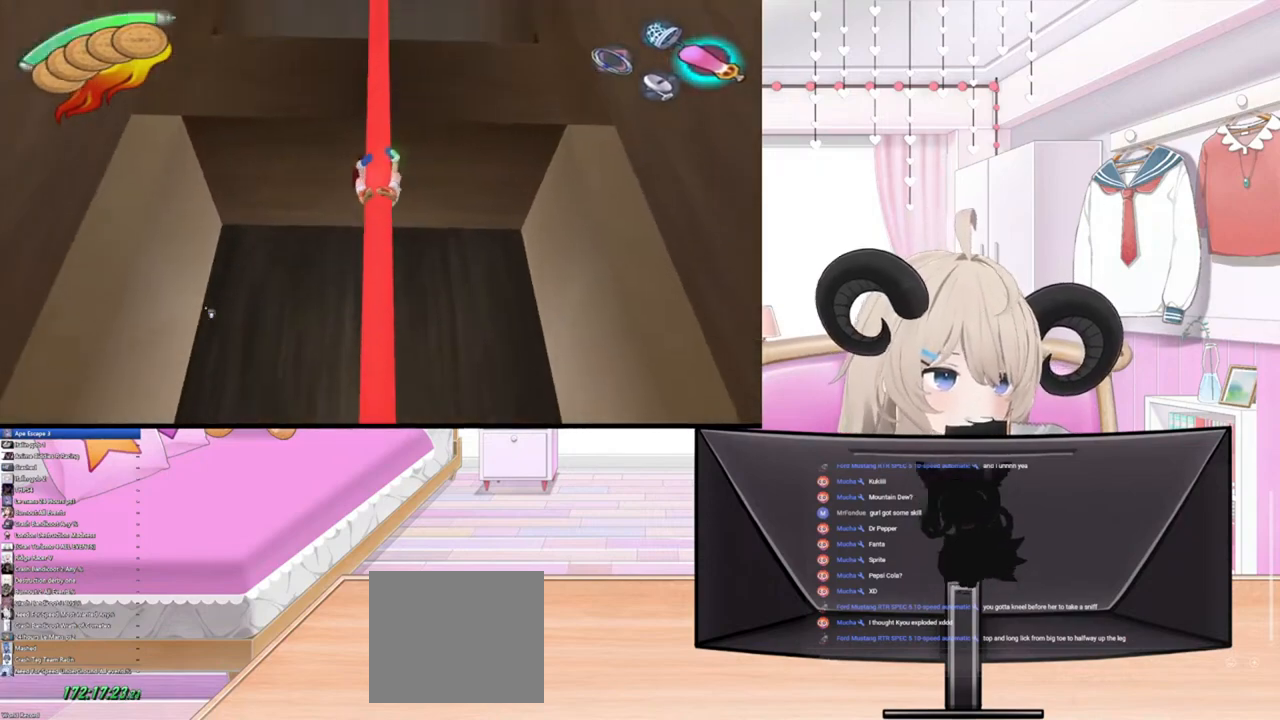
{"buttons": [], "left_stick": "up", "right_stick": "center", "events": []}
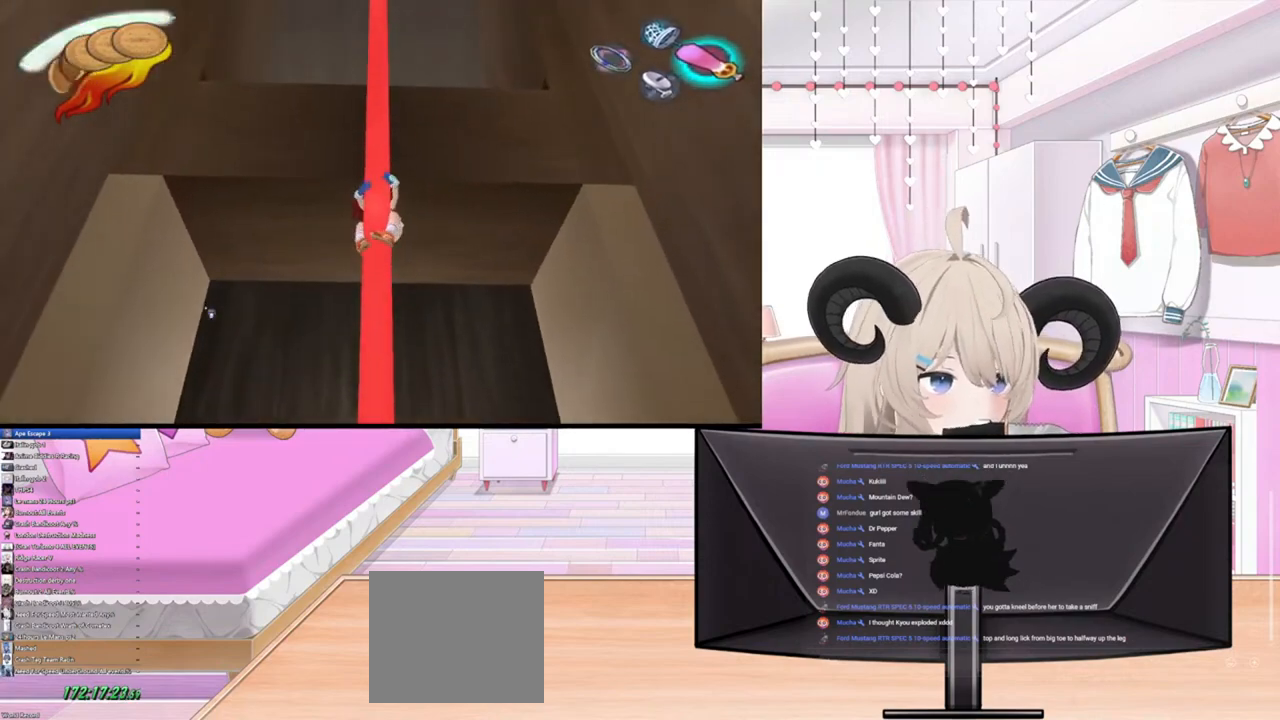
{"buttons": [], "left_stick": "up-right", "right_stick": "center", "events": [[67, "R2", "down"], [67, "left_stick", "up-right"], [167, "R2", "up"]]}
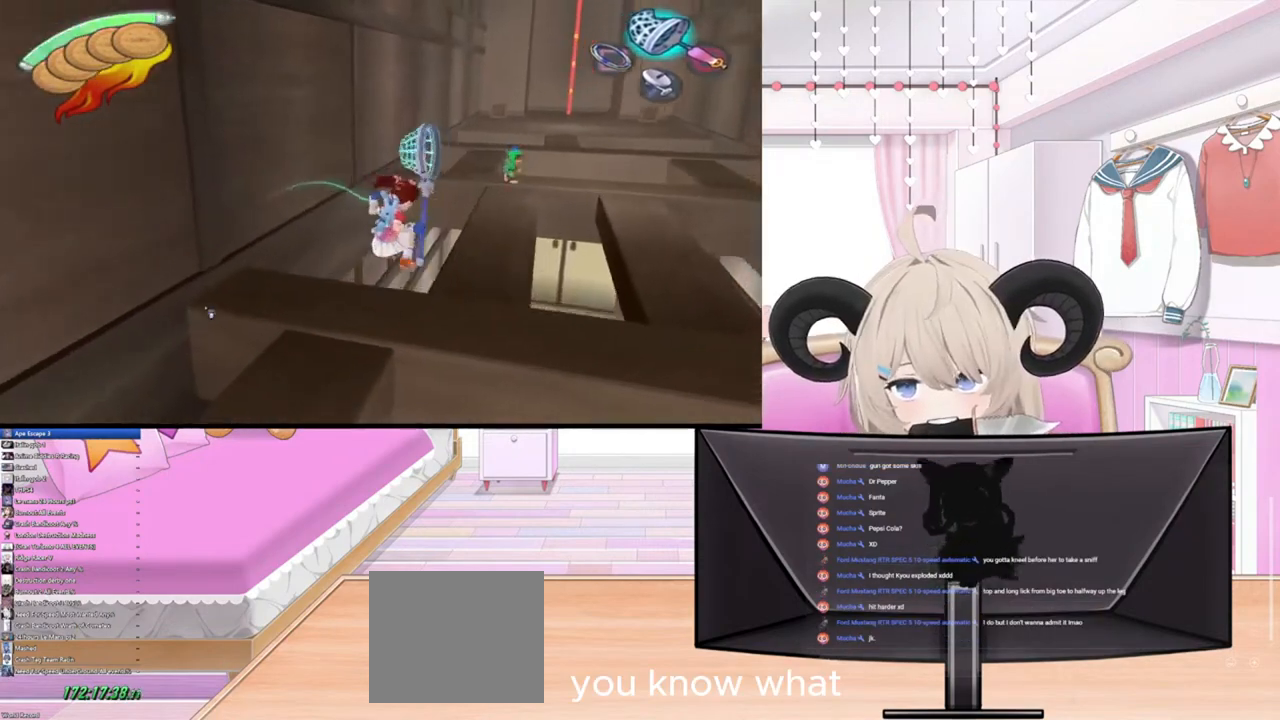
{"buttons": [], "left_stick": "up", "right_stick": "center", "events": [[200, "R2", "down"], [233, "left_stick", "up"], [367, "R2", "up"]]}
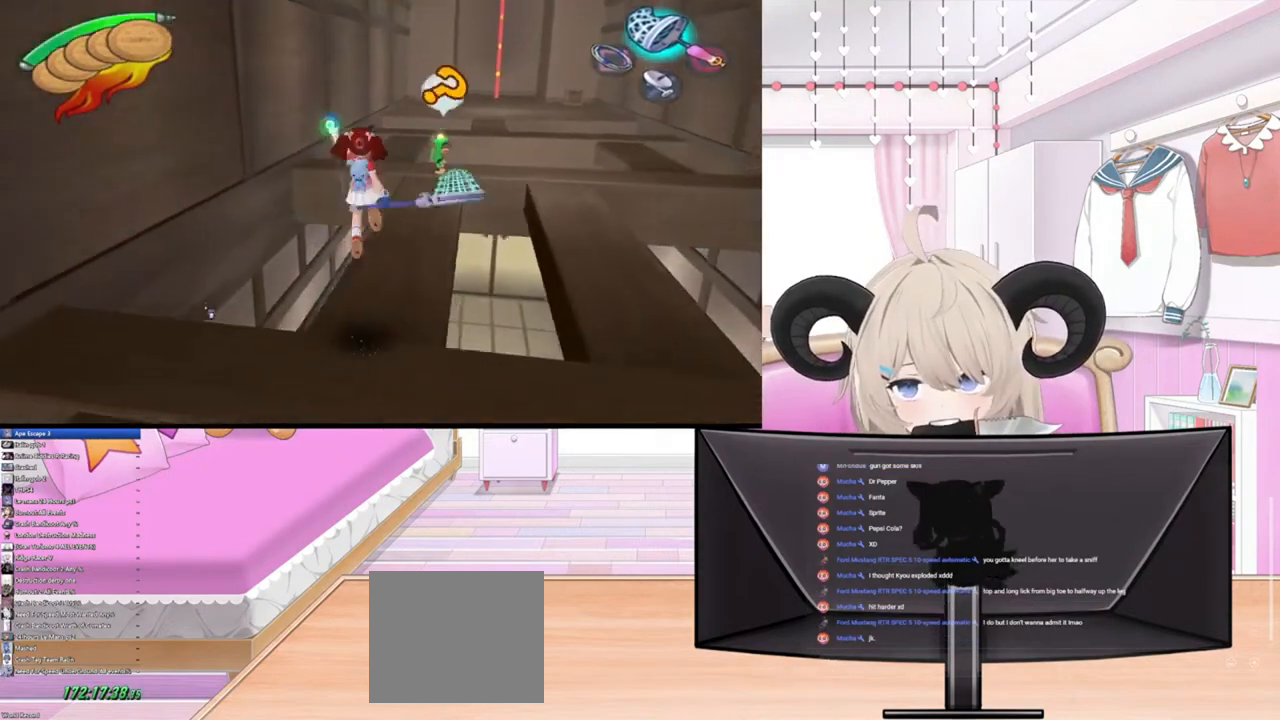
{"buttons": ["R2"], "left_stick": "up-right", "right_stick": "center", "events": [[167, "left_stick", "up-right"], [467, "R2", "down"]]}
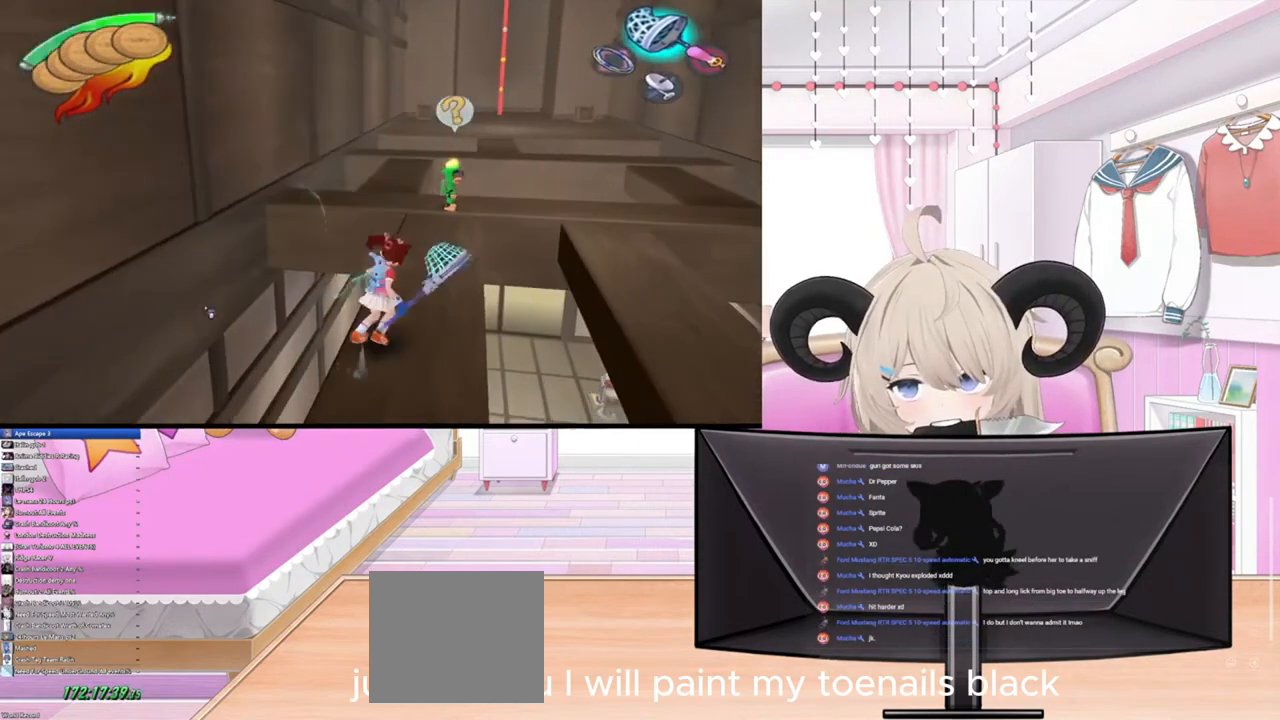
{"buttons": [], "left_stick": "up", "right_stick": "center", "events": [[67, "left_stick", "up"], [133, "R2", "up"]]}
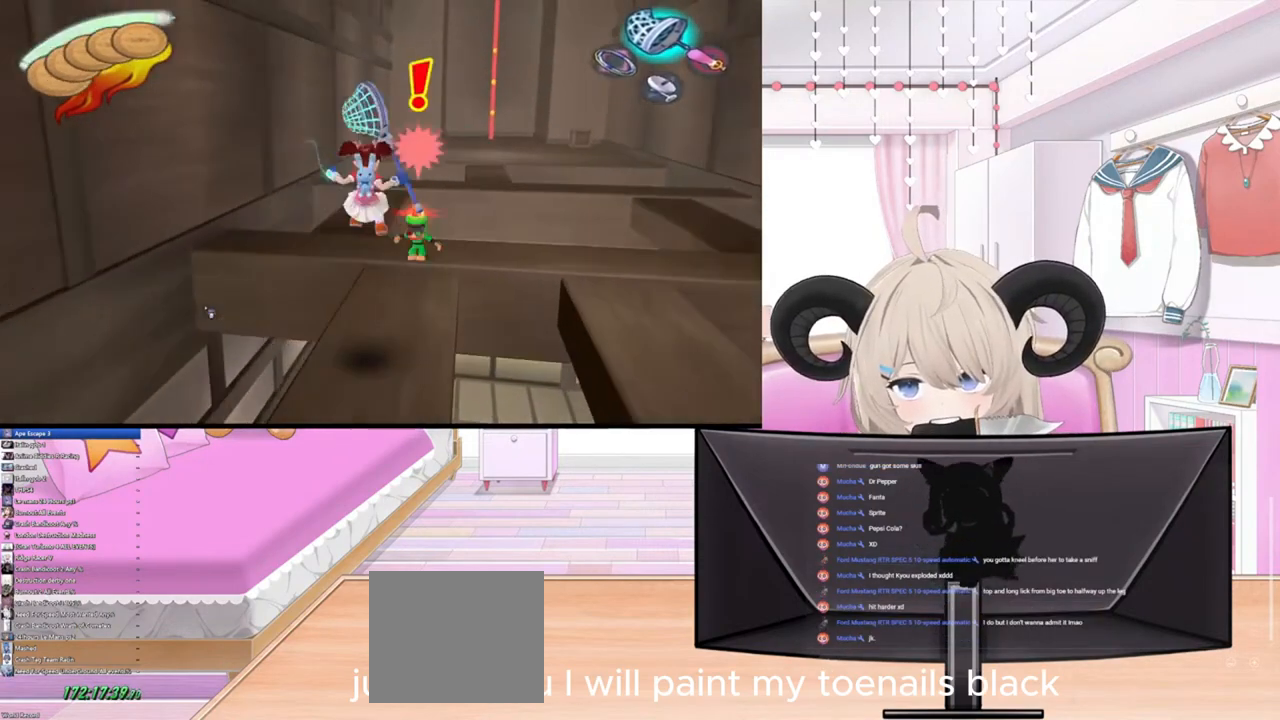
{"buttons": [], "left_stick": "up", "right_stick": "center", "events": [[233, "right_stick", "up"], [367, "right_stick", "center"]]}
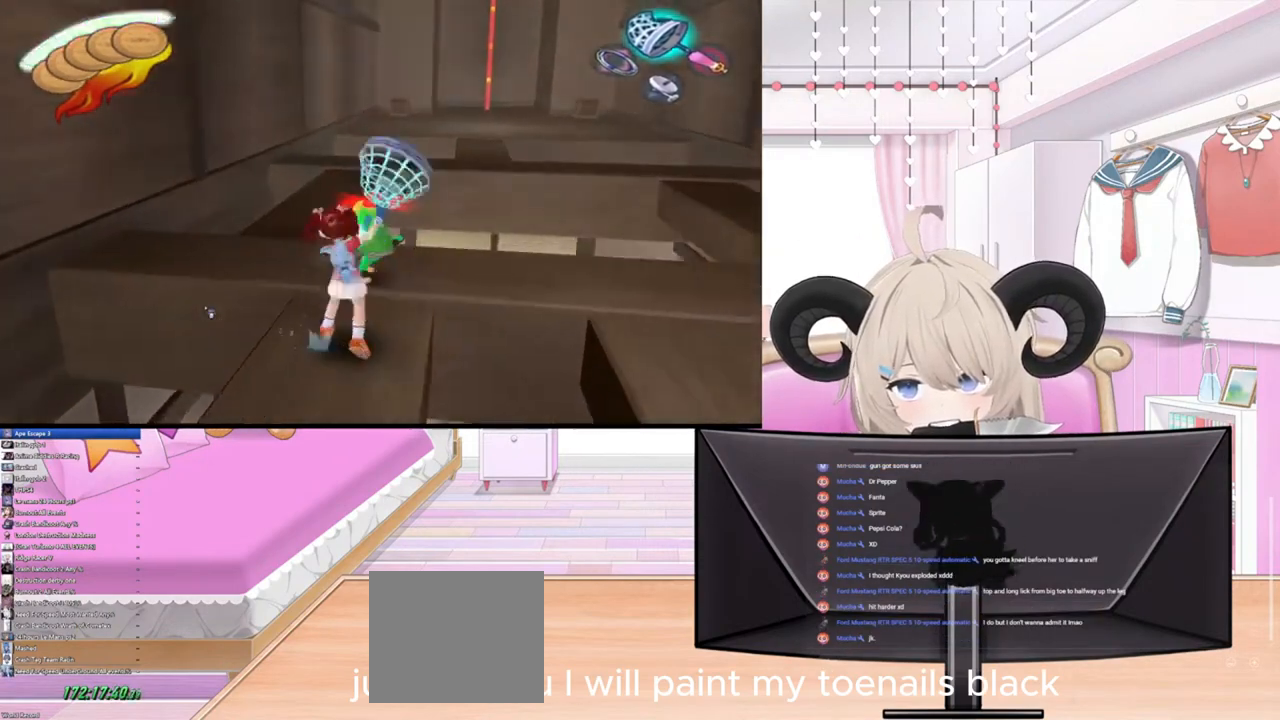
{"buttons": [], "left_stick": "up", "right_stick": "center", "events": []}
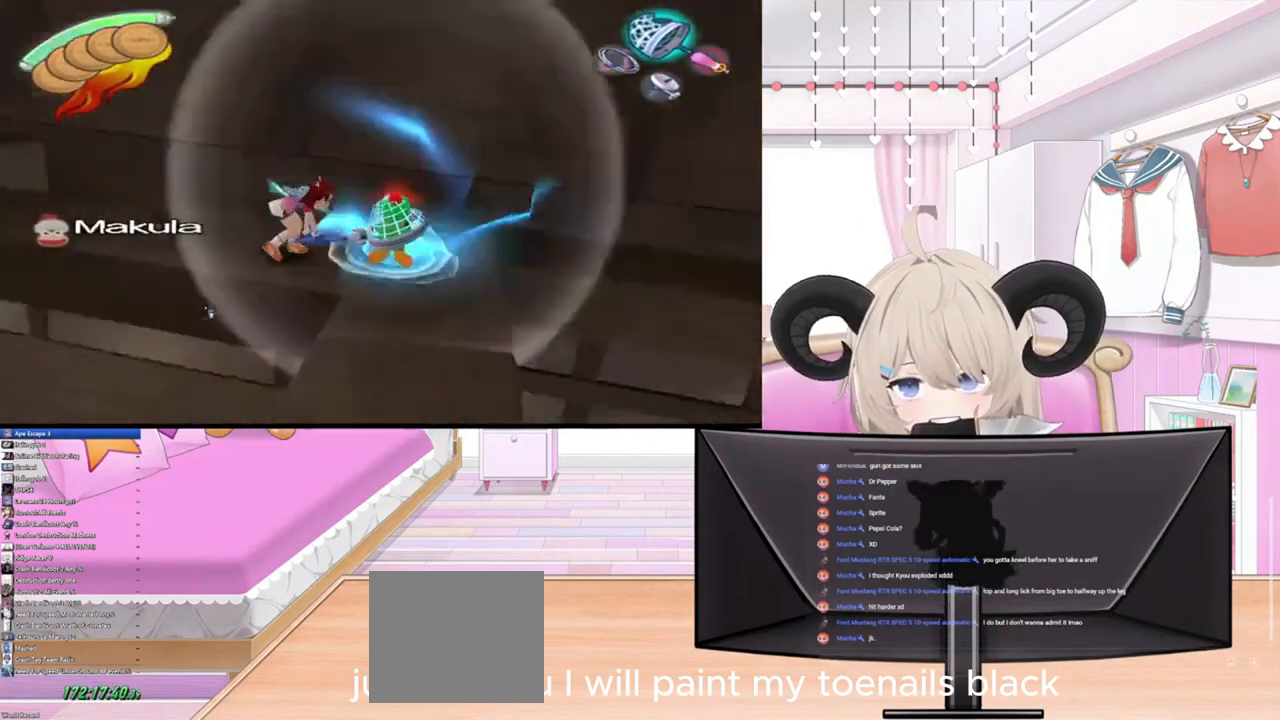
{"buttons": [], "left_stick": "center", "right_stick": "center", "events": [[133, "left_stick", "center"]]}
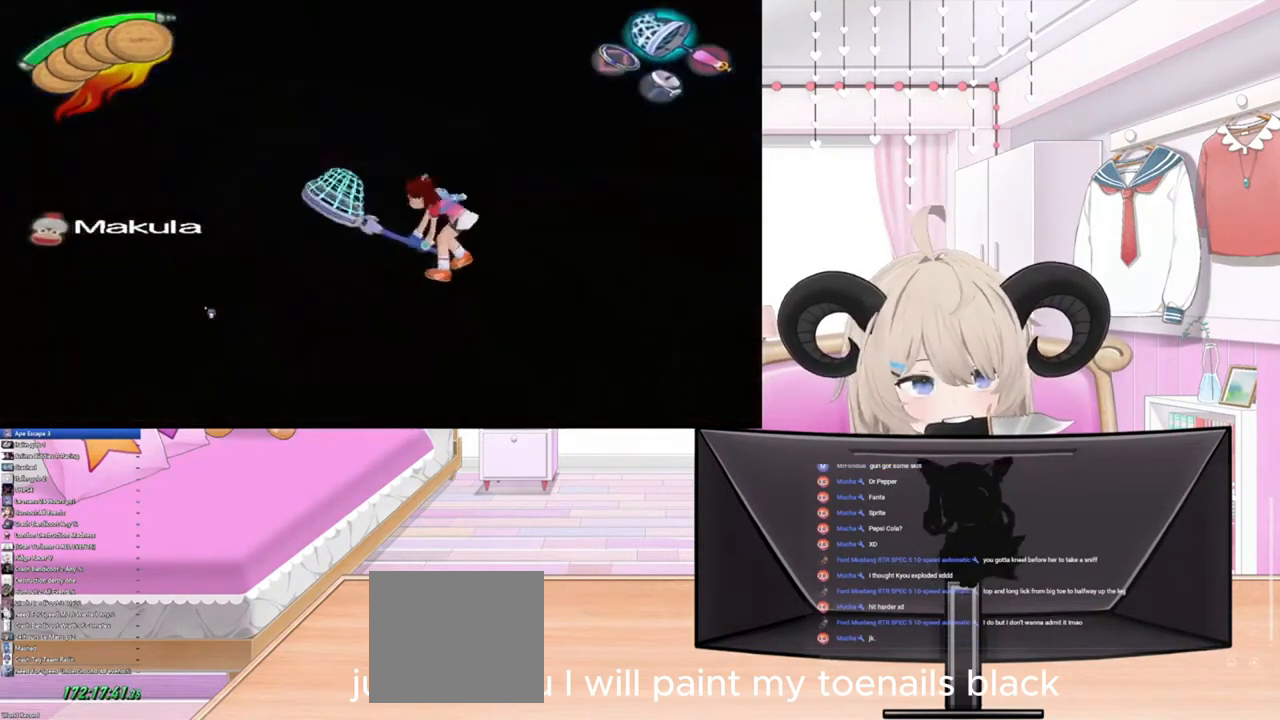
{"buttons": [], "left_stick": "center", "right_stick": "center", "events": []}
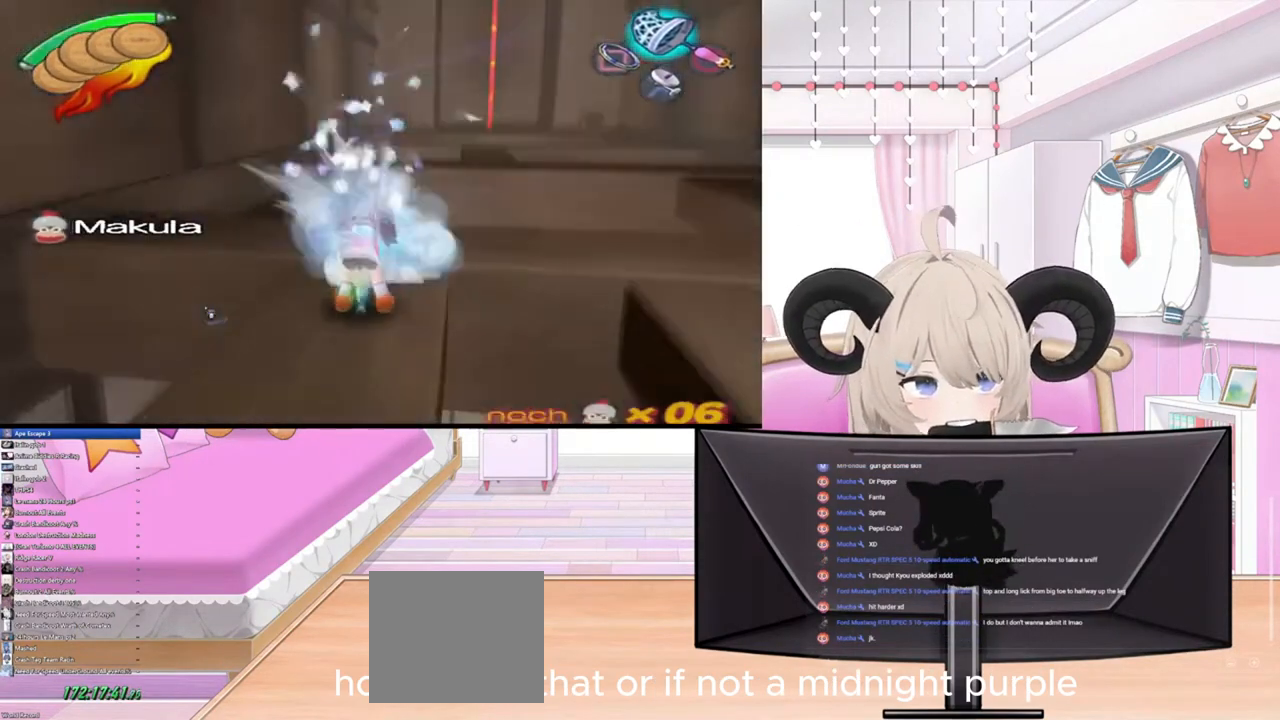
{"buttons": ["R2"], "left_stick": "up", "right_stick": "center", "events": [[200, "left_stick", "up"], [467, "R2", "down"]]}
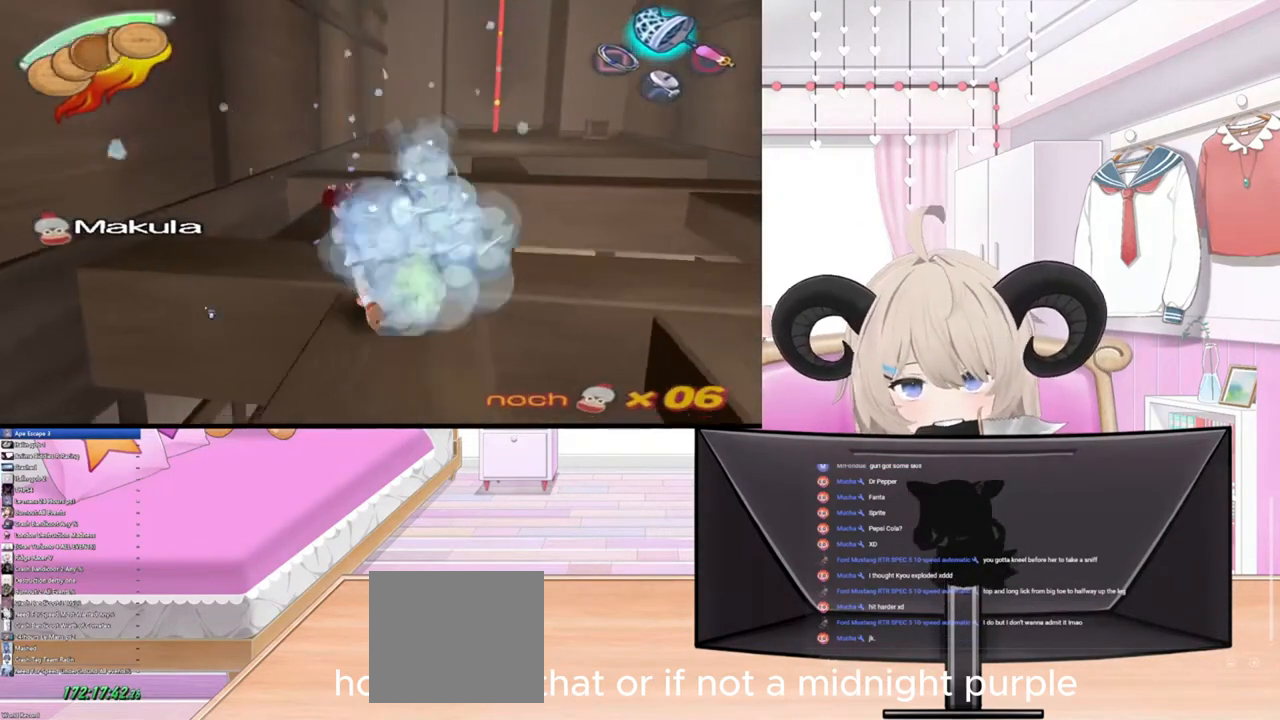
{"buttons": [], "left_stick": "up", "right_stick": "center", "events": [[167, "R2", "up"]]}
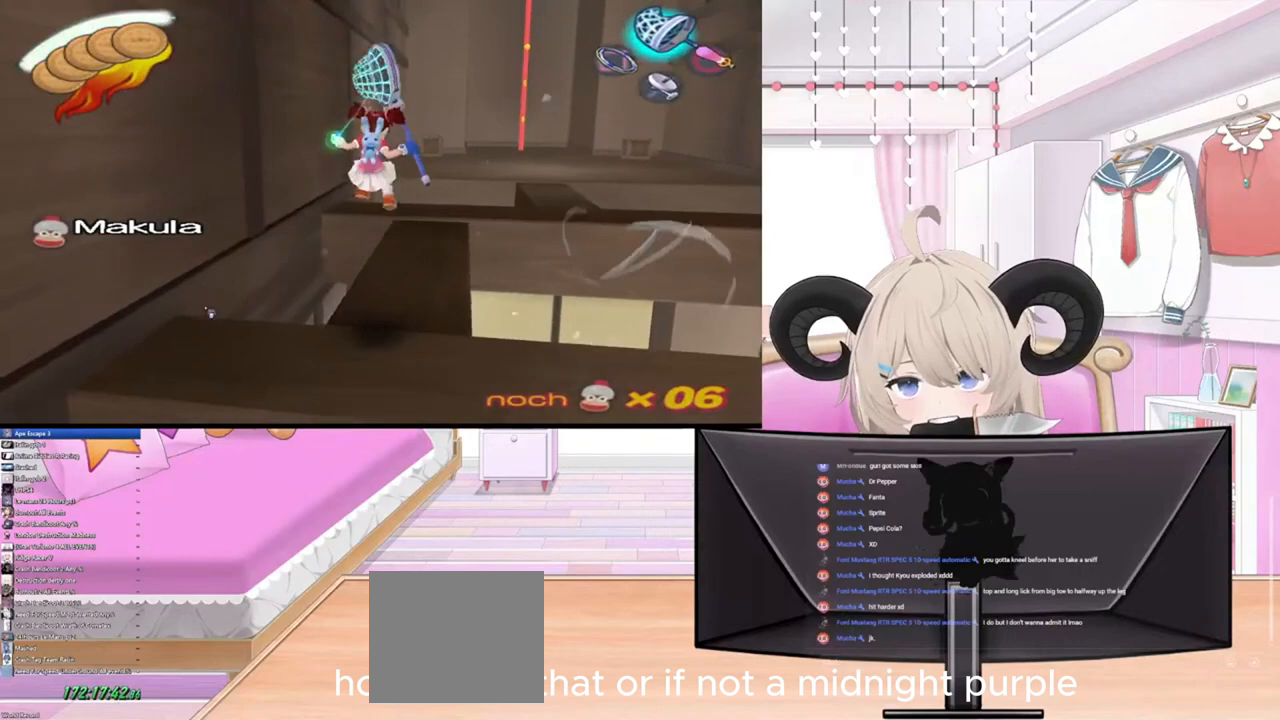
{"buttons": ["R2"], "left_stick": "up", "right_stick": "center", "events": [[333, "R2", "down"]]}
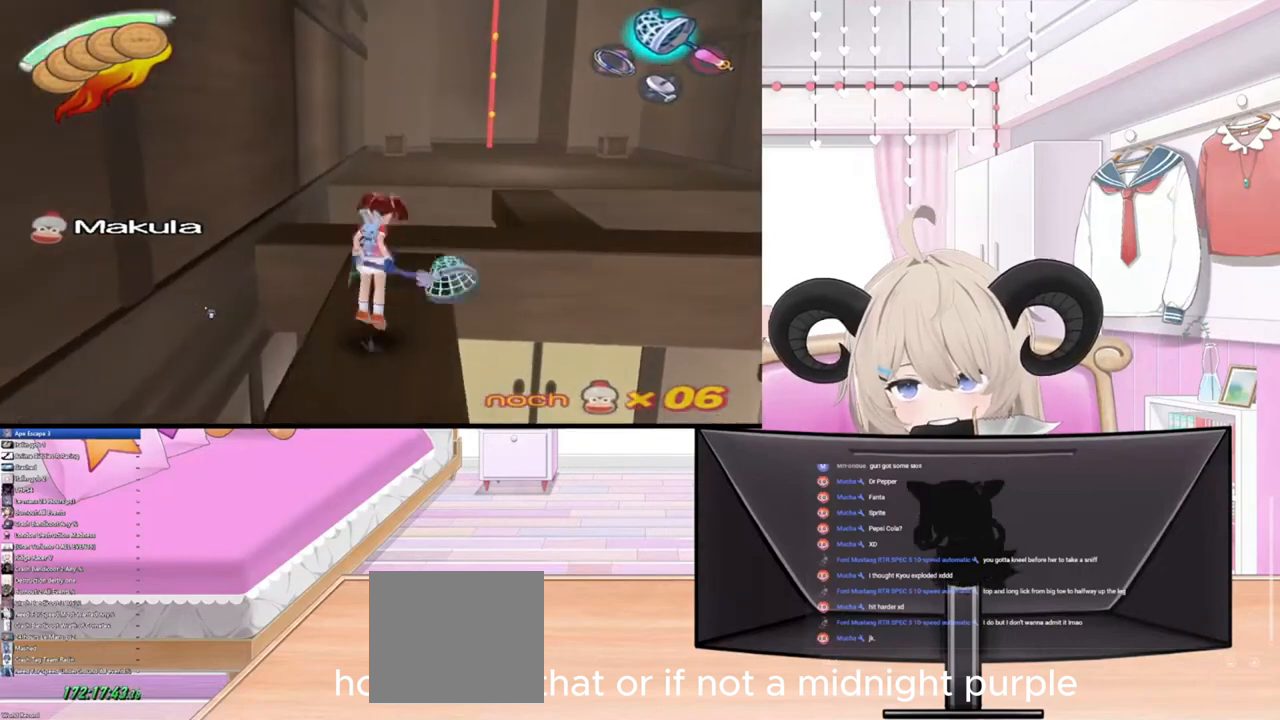
{"buttons": ["R2"], "left_stick": "up", "right_stick": "center", "events": [[33, "R2", "up"], [433, "R2", "down"]]}
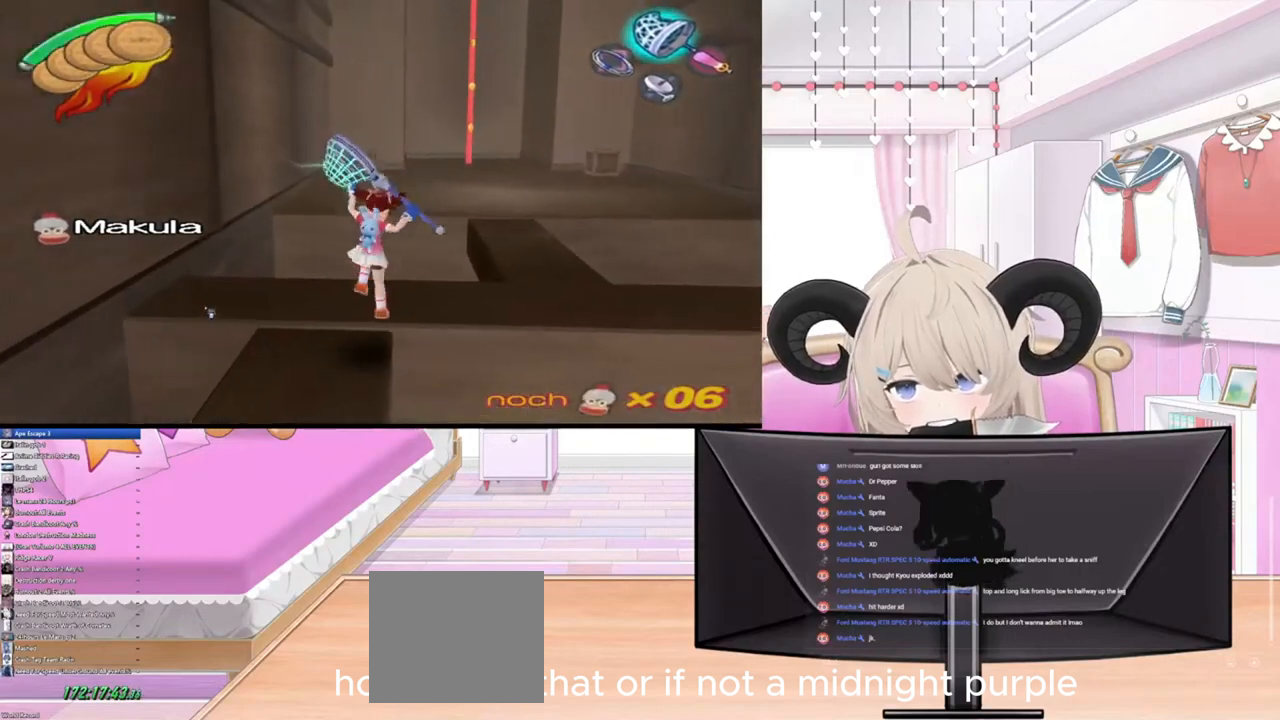
{"buttons": [], "left_stick": "up", "right_stick": "center", "events": [[33, "left_stick", "up-right"], [167, "R2", "up"], [467, "left_stick", "up"]]}
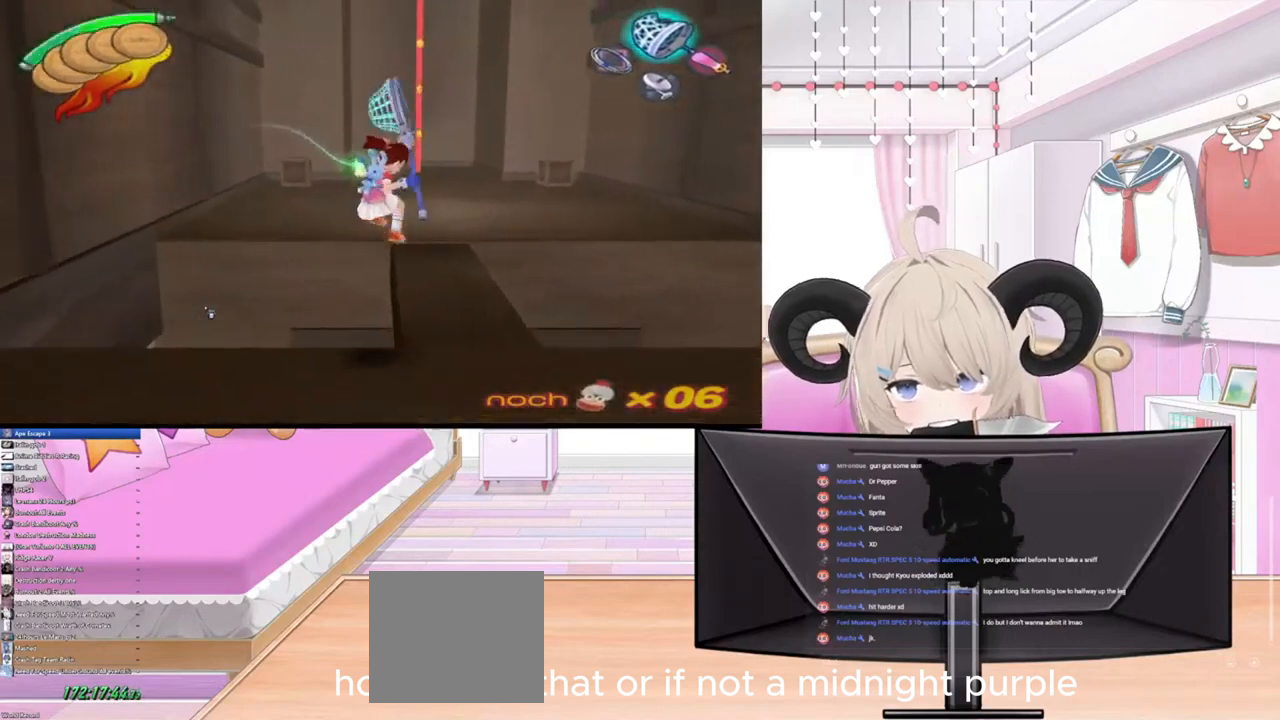
{"buttons": [], "left_stick": "up", "right_stick": "center", "events": [[167, "R2", "down"], [367, "R2", "up"]]}
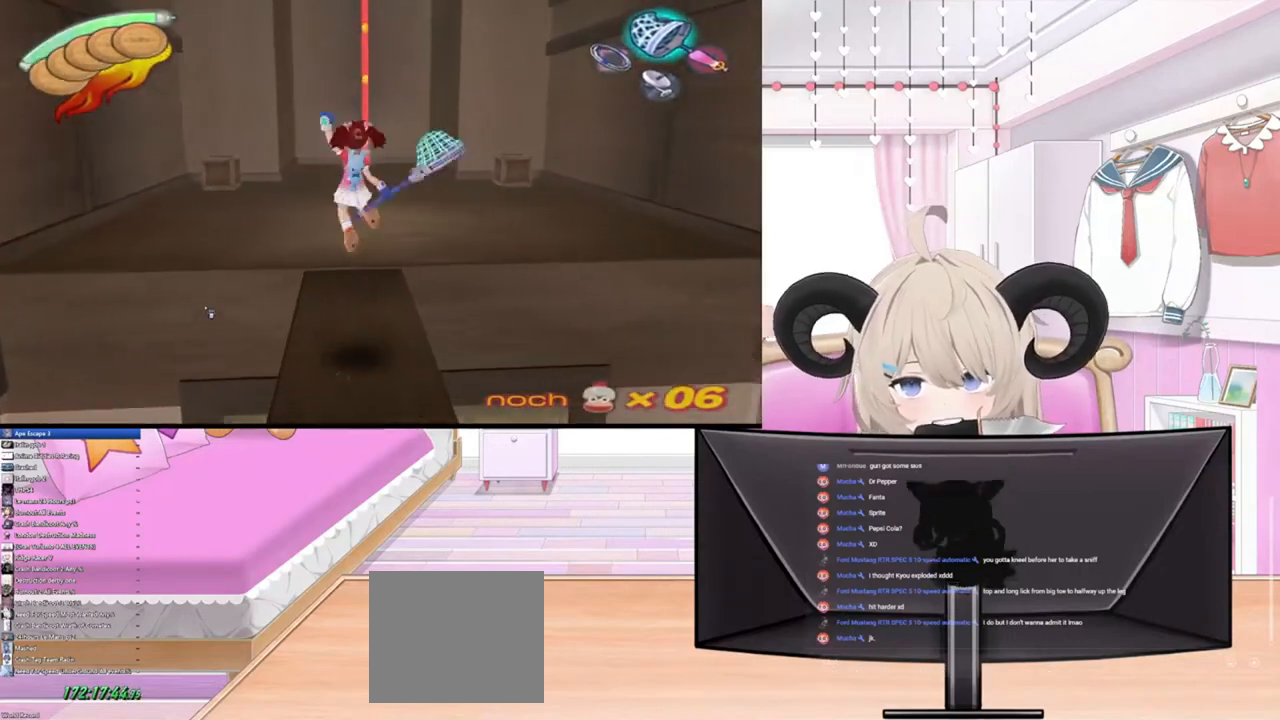
{"buttons": [], "left_stick": "up", "right_stick": "center", "events": [[167, "R2", "down"], [367, "R2", "up"]]}
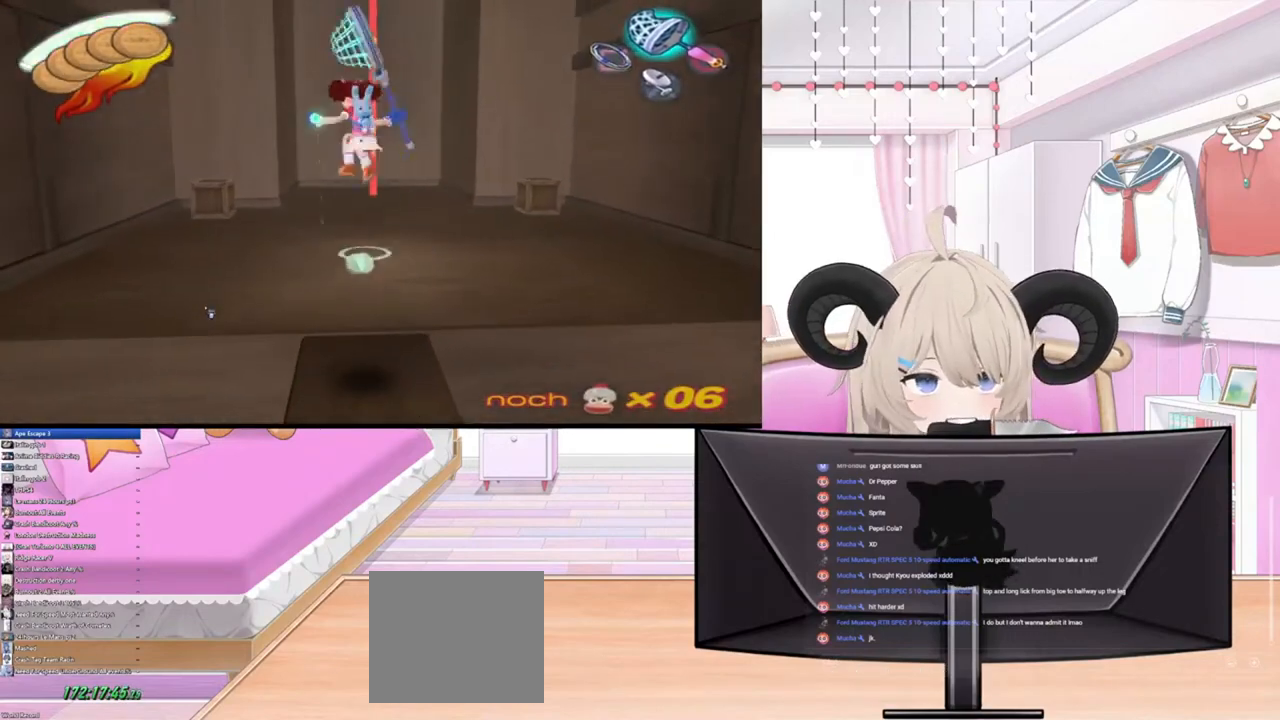
{"buttons": [], "left_stick": "up", "right_stick": "center", "events": []}